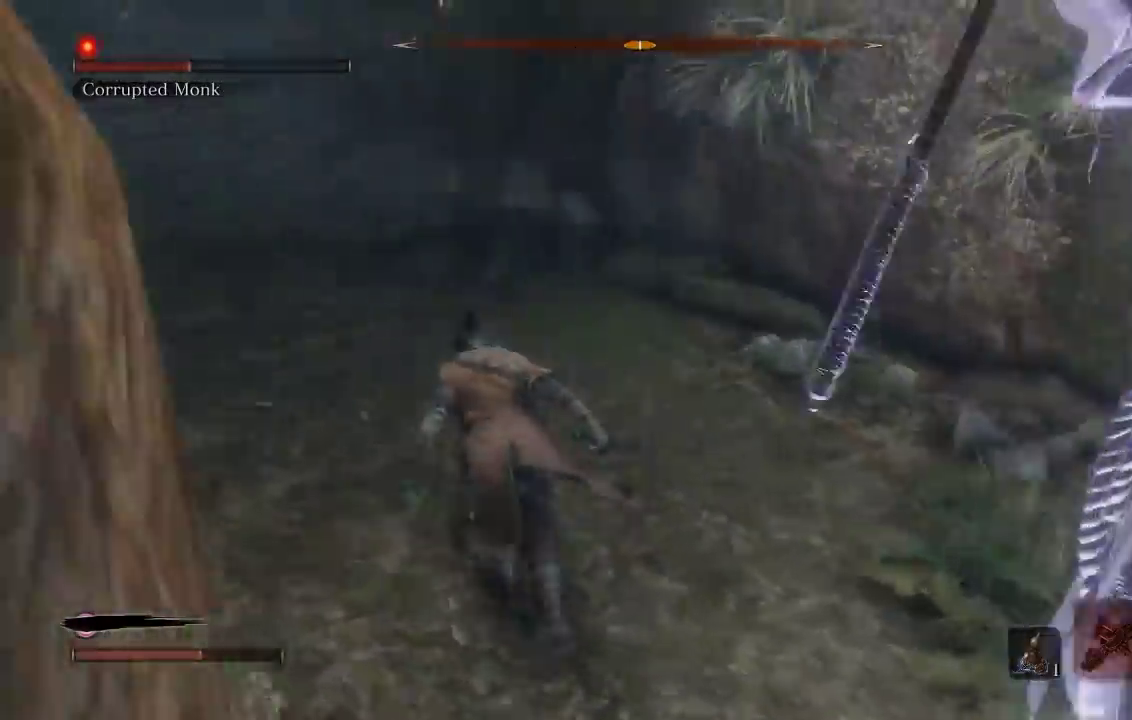
Gameplay with a controller (Xbox layout); each line is a JSON object with the inputs held at the frame after it. "events" lists button and stick changes between this image and that frame as [ms after this image, input, new state], when the widget could be followed in between. Not read: L1.
{"buttons": ["B", "R2"], "left_stick": "down-left", "right_stick": "right", "events": [[67, "R2", "up"], [183, "R2", "down"], [217, "left_stick", "left"], [417, "left_stick", "down-left"]]}
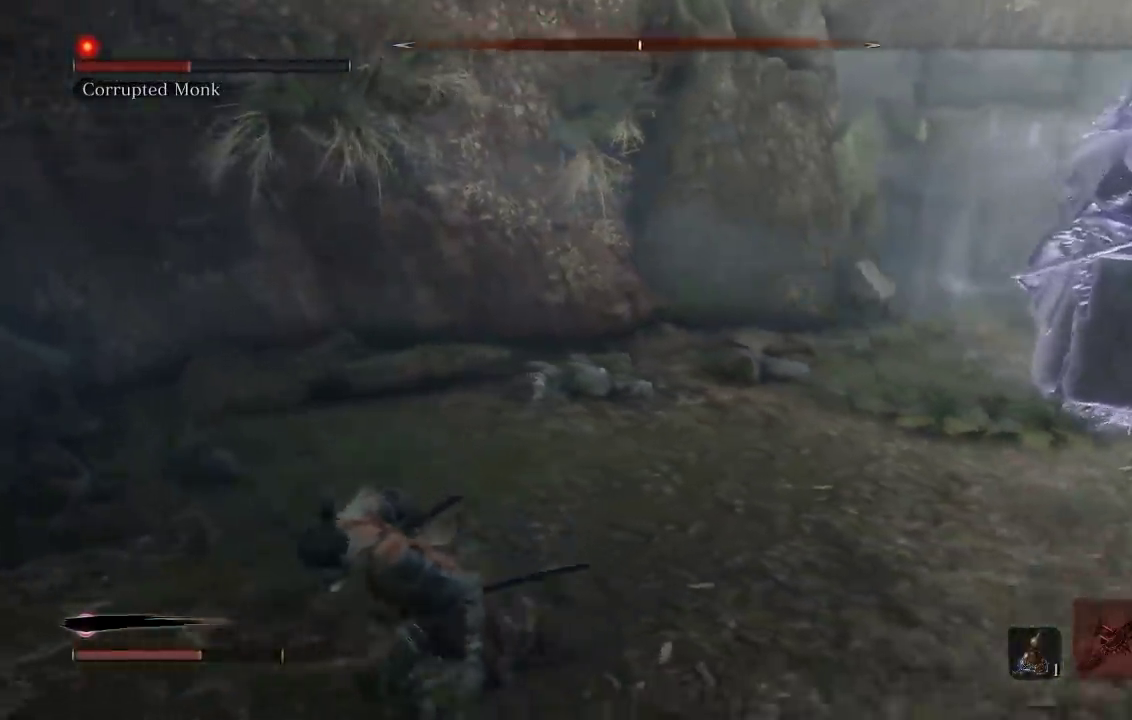
{"buttons": ["B"], "left_stick": "down", "right_stick": "center", "events": [[117, "left_stick", "down"], [167, "R2", "up"], [233, "right_stick", "center"]]}
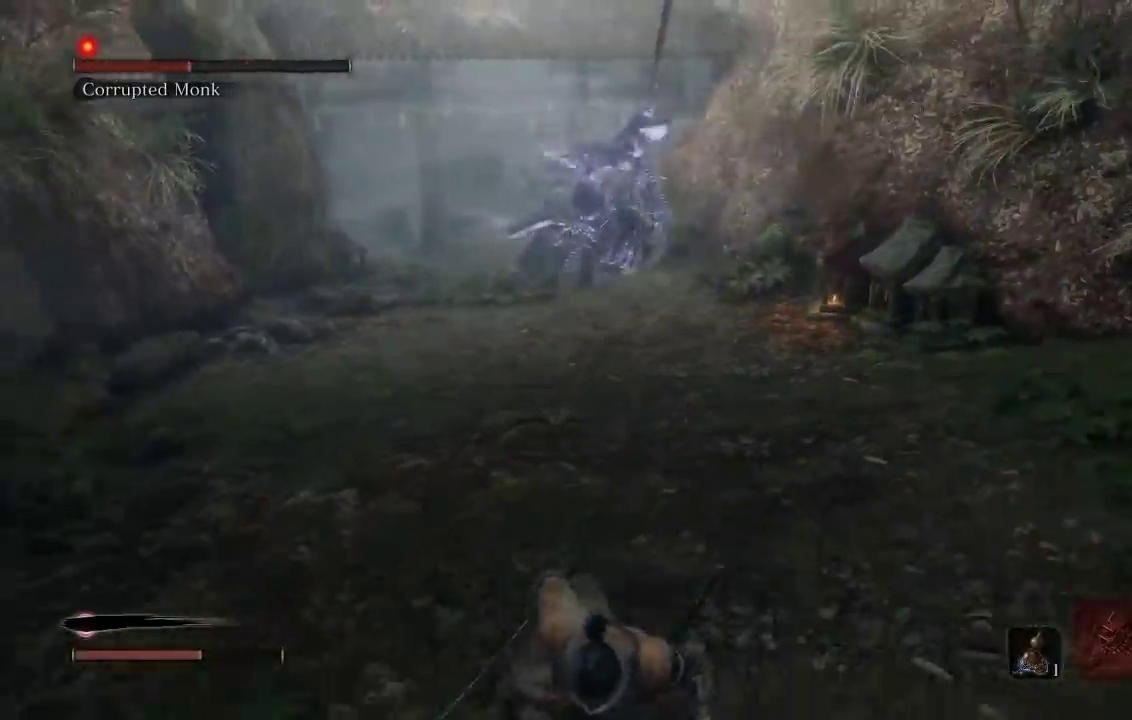
{"buttons": [], "left_stick": "down", "right_stick": "center", "events": [[117, "B", "up"], [283, "R3", "down"], [400, "R3", "up"]]}
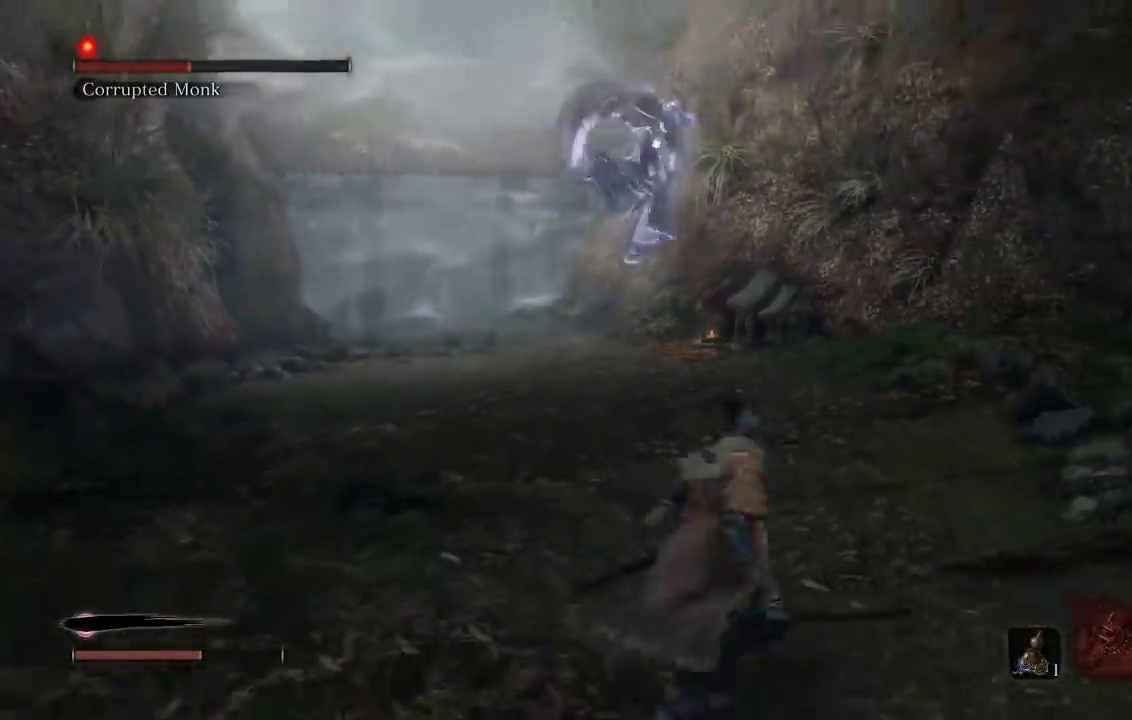
{"buttons": [], "left_stick": "down", "right_stick": "center", "events": [[250, "left_stick", "down-right"], [300, "left_stick", "right"], [417, "left_stick", "down"]]}
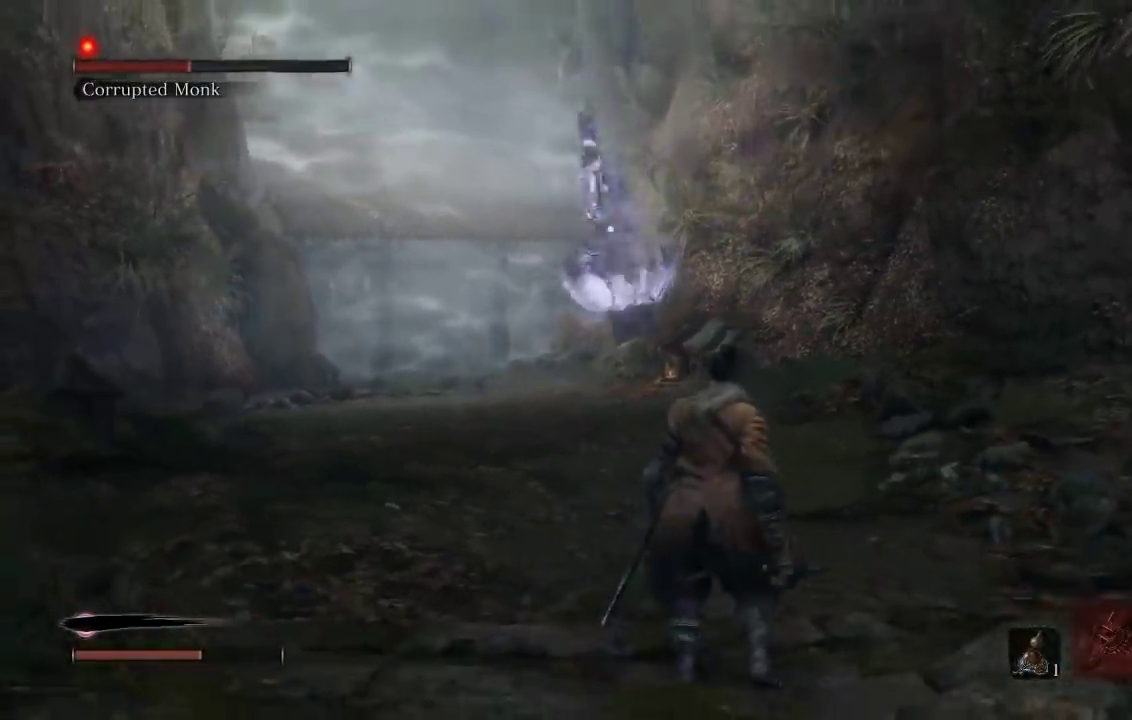
{"buttons": [], "left_stick": "down", "right_stick": "center", "events": []}
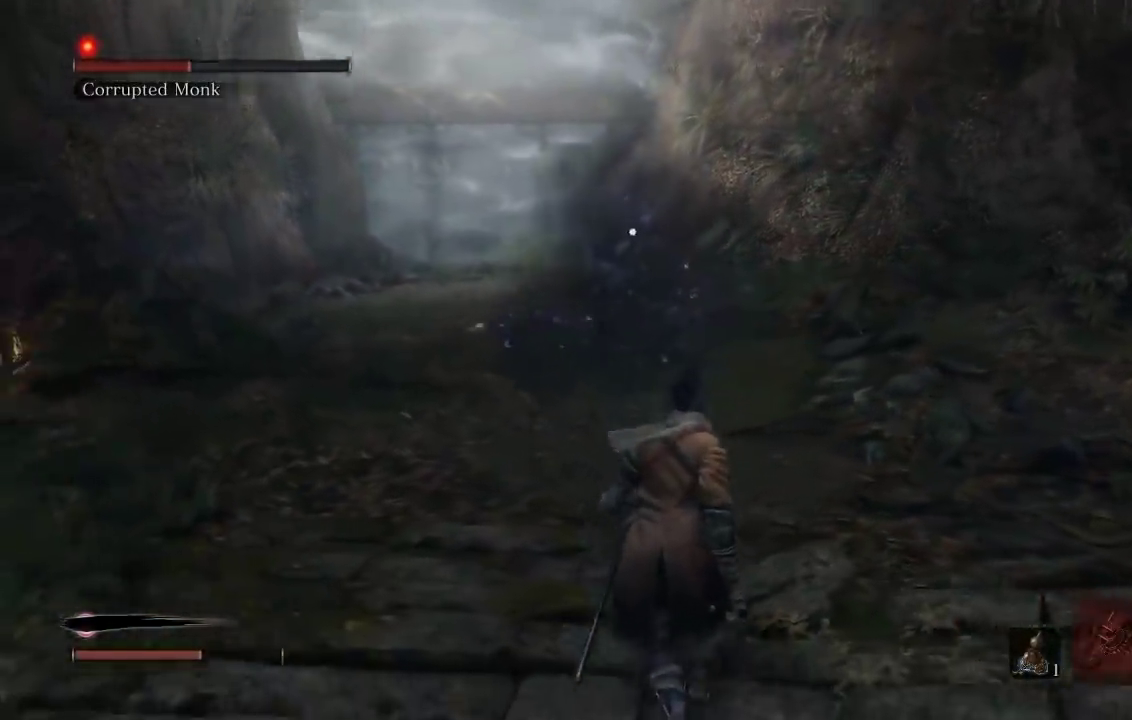
{"buttons": [], "left_stick": "down", "right_stick": "center", "events": []}
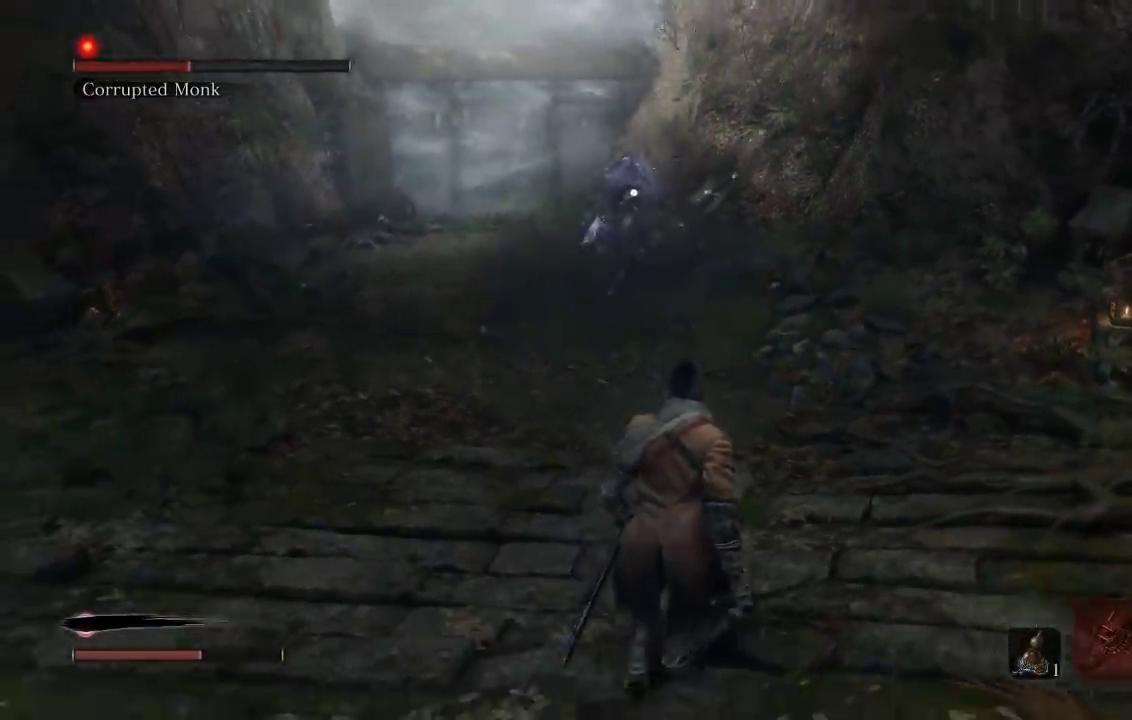
{"buttons": [], "left_stick": "down", "right_stick": "center", "events": []}
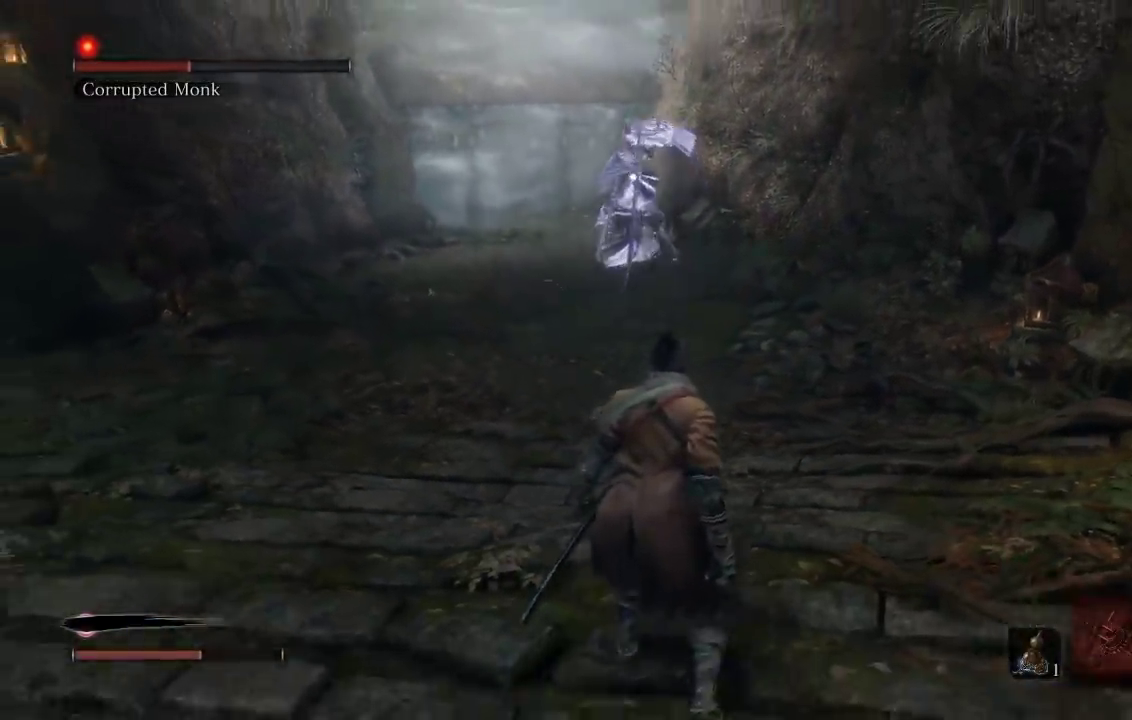
{"buttons": [], "left_stick": "center", "right_stick": "center", "events": [[433, "left_stick", "center"]]}
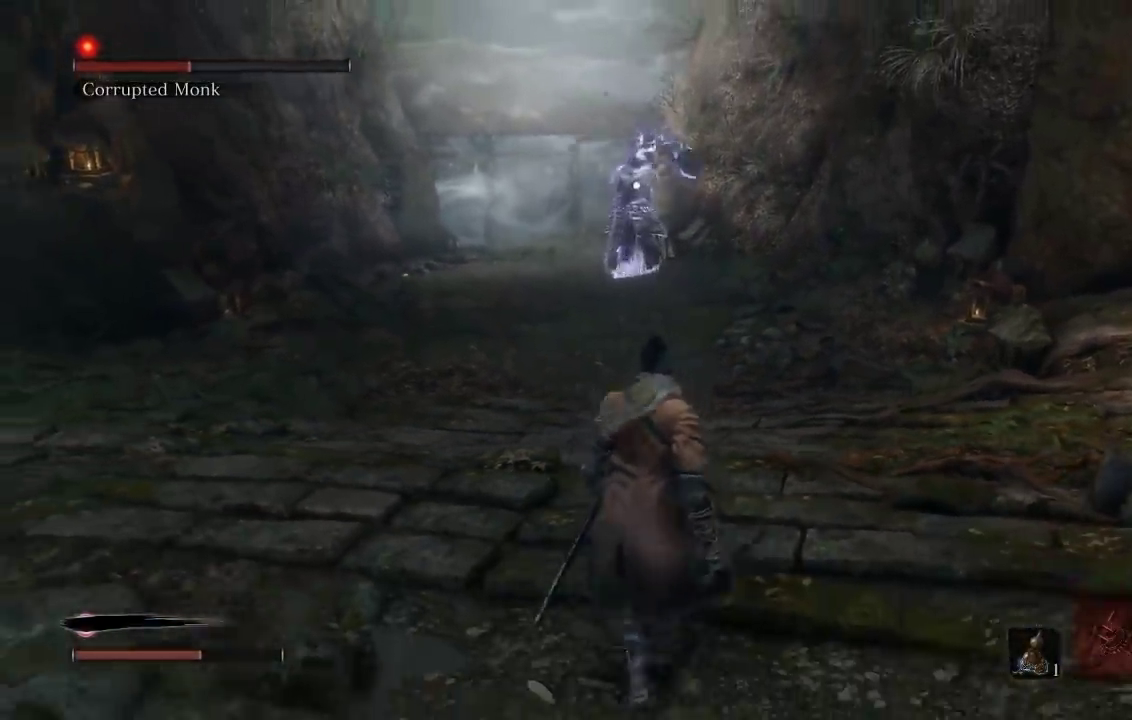
{"buttons": [], "left_stick": "down", "right_stick": "center", "events": [[167, "left_stick", "up-right"], [333, "left_stick", "center"], [417, "left_stick", "down"]]}
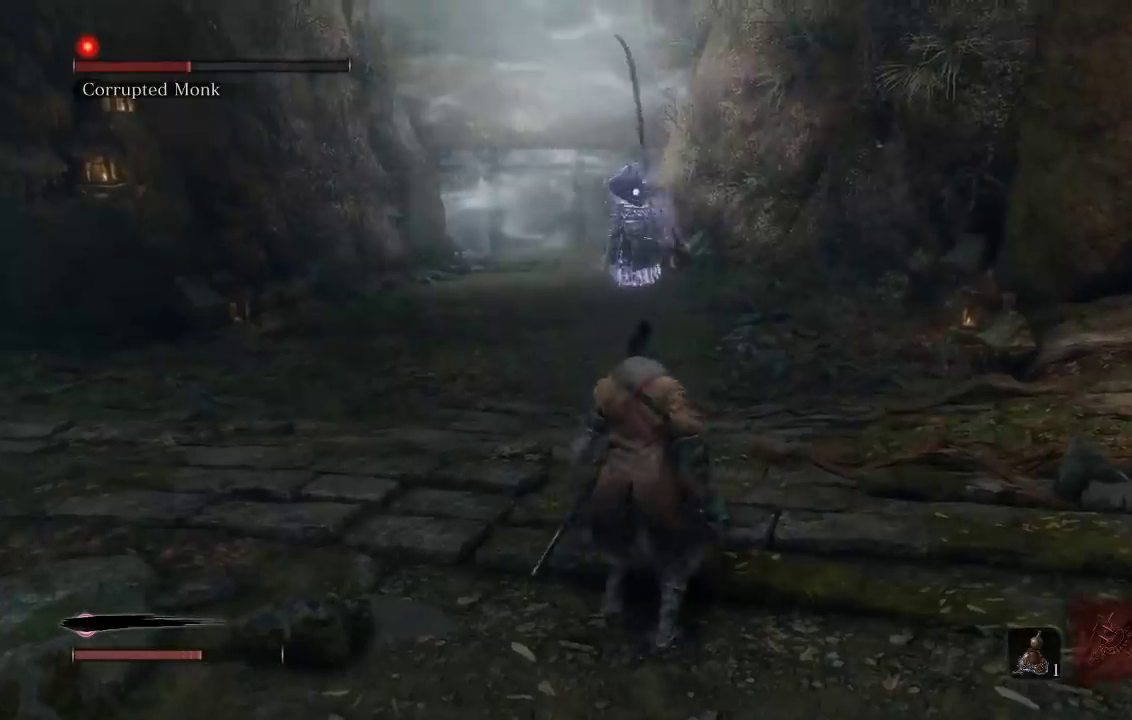
{"buttons": [], "left_stick": "down-left", "right_stick": "center", "events": [[317, "left_stick", "down-left"], [367, "DPAD_RIGHT", "down"], [433, "left_stick", "down"], [483, "left_stick", "down-left"], [500, "DPAD_RIGHT", "up"]]}
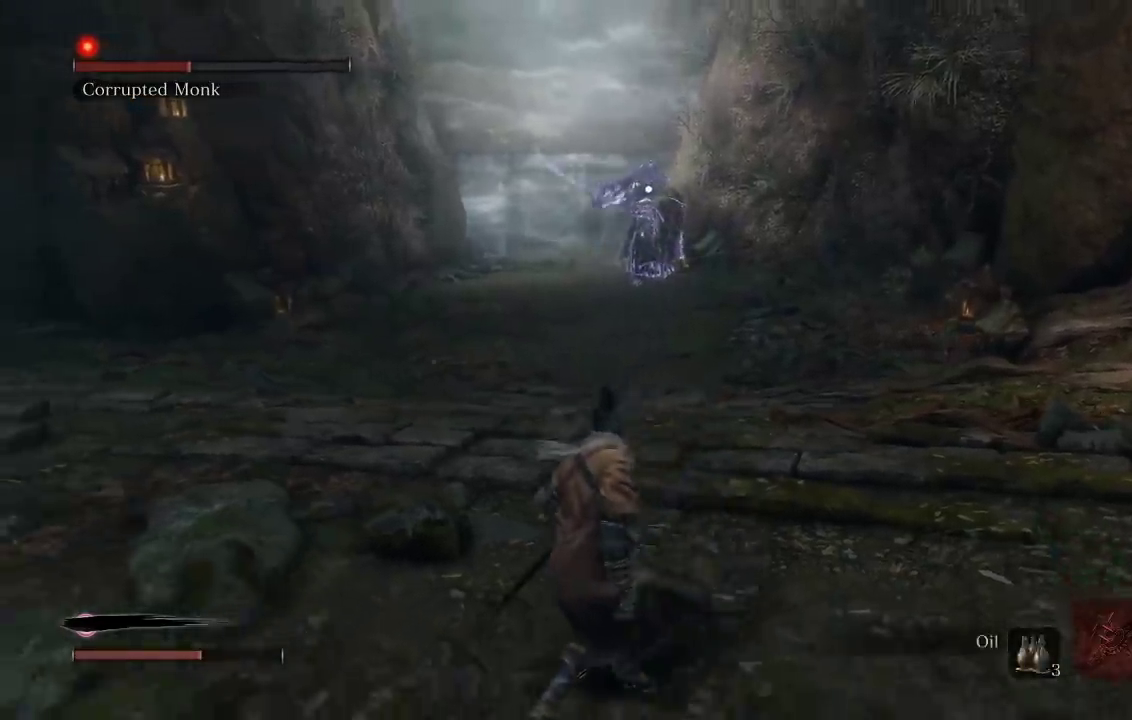
{"buttons": ["DPAD_RIGHT"], "left_stick": "down", "right_stick": "center", "events": [[133, "DPAD_RIGHT", "down"], [183, "left_stick", "down"], [267, "DPAD_RIGHT", "up"], [417, "DPAD_RIGHT", "down"]]}
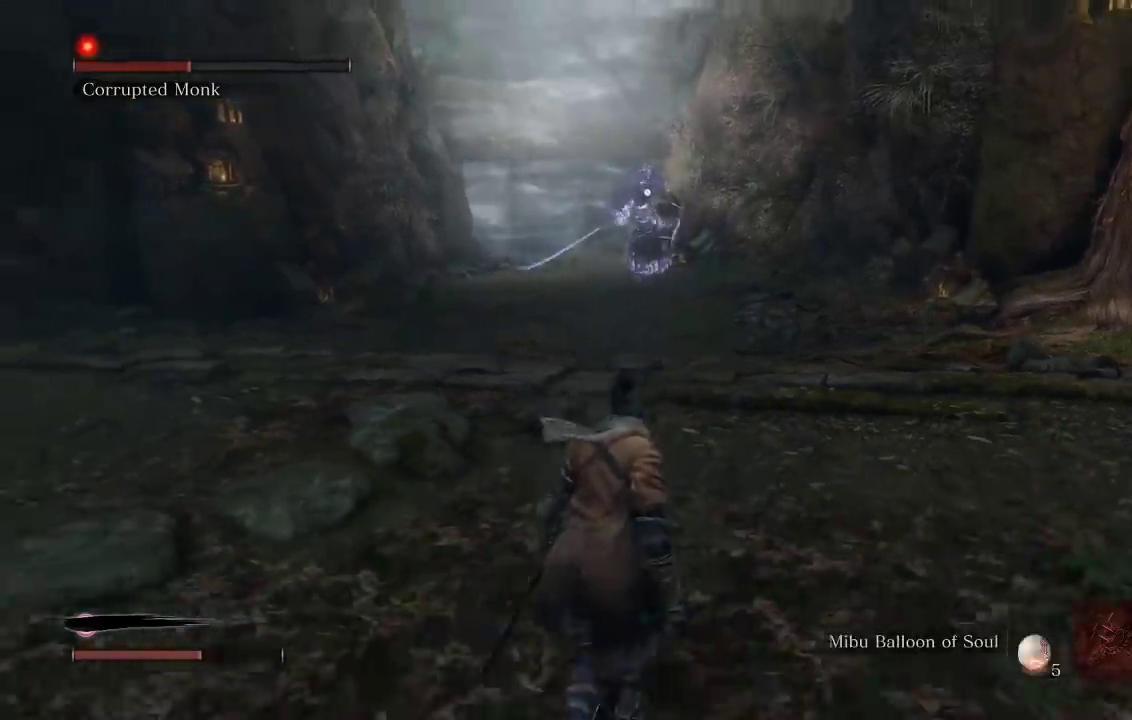
{"buttons": ["R2"], "left_stick": "down", "right_stick": "center", "events": [[33, "DPAD_RIGHT", "up"], [233, "DPAD_RIGHT", "down"], [350, "DPAD_RIGHT", "up"], [383, "R2", "down"]]}
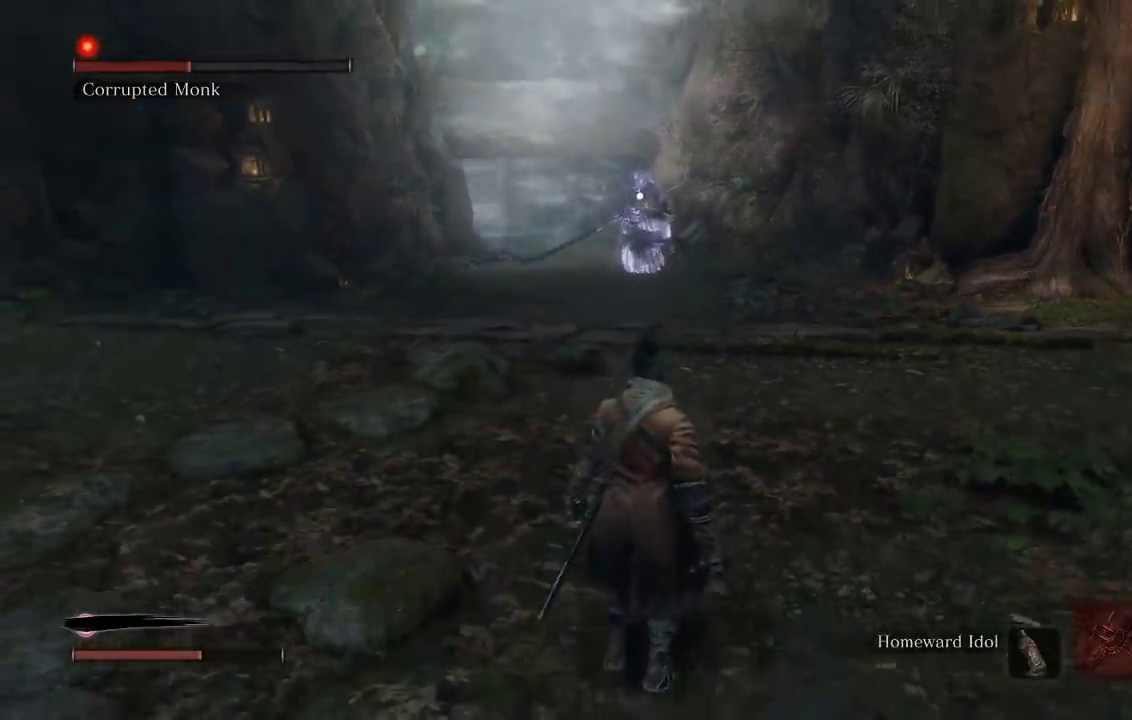
{"buttons": [], "left_stick": "center", "right_stick": "center", "events": [[17, "R2", "up"], [283, "START", "down"], [383, "left_stick", "center"], [450, "START", "up"]]}
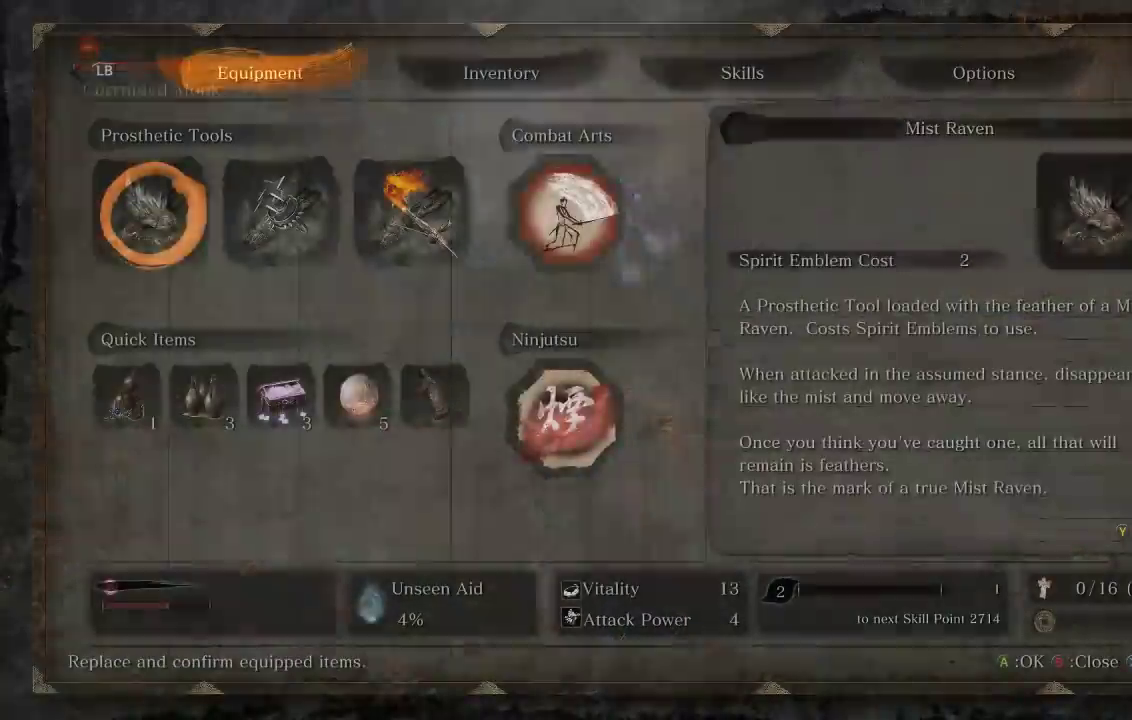
{"buttons": [], "left_stick": "center", "right_stick": "center", "events": [[250, "DPAD_DOWN", "down"], [367, "DPAD_DOWN", "up"]]}
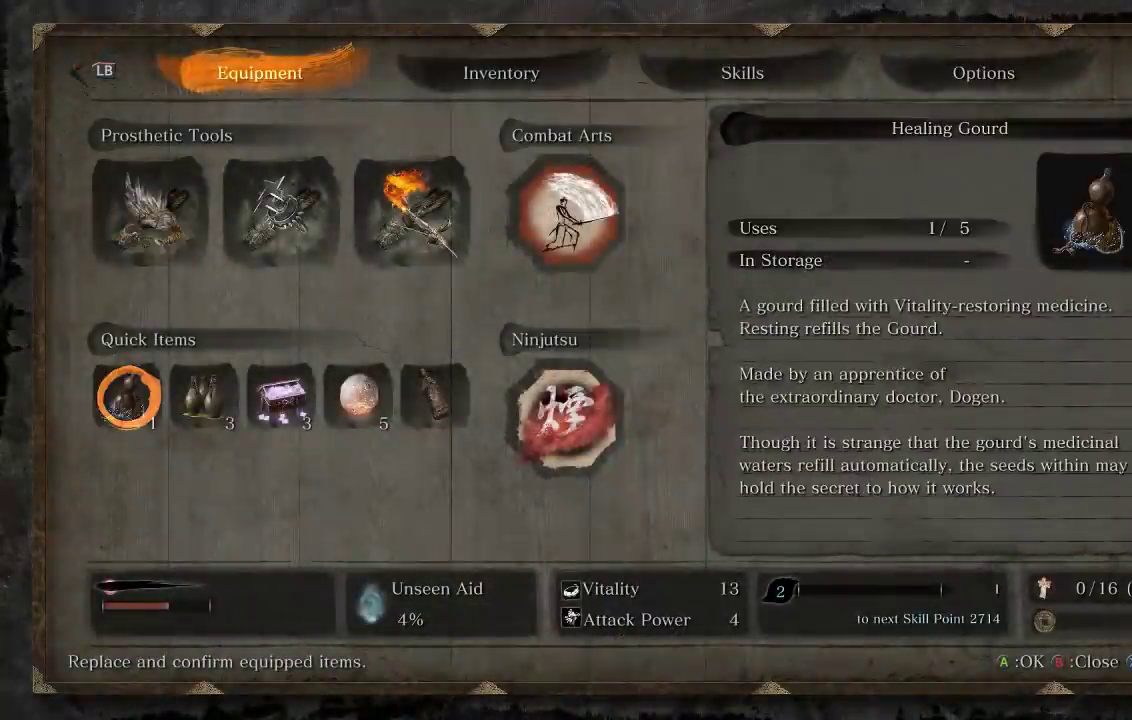
{"buttons": [], "left_stick": "center", "right_stick": "center", "events": [[150, "DPAD_RIGHT", "down"], [250, "DPAD_RIGHT", "up"], [383, "A", "down"], [467, "A", "up"]]}
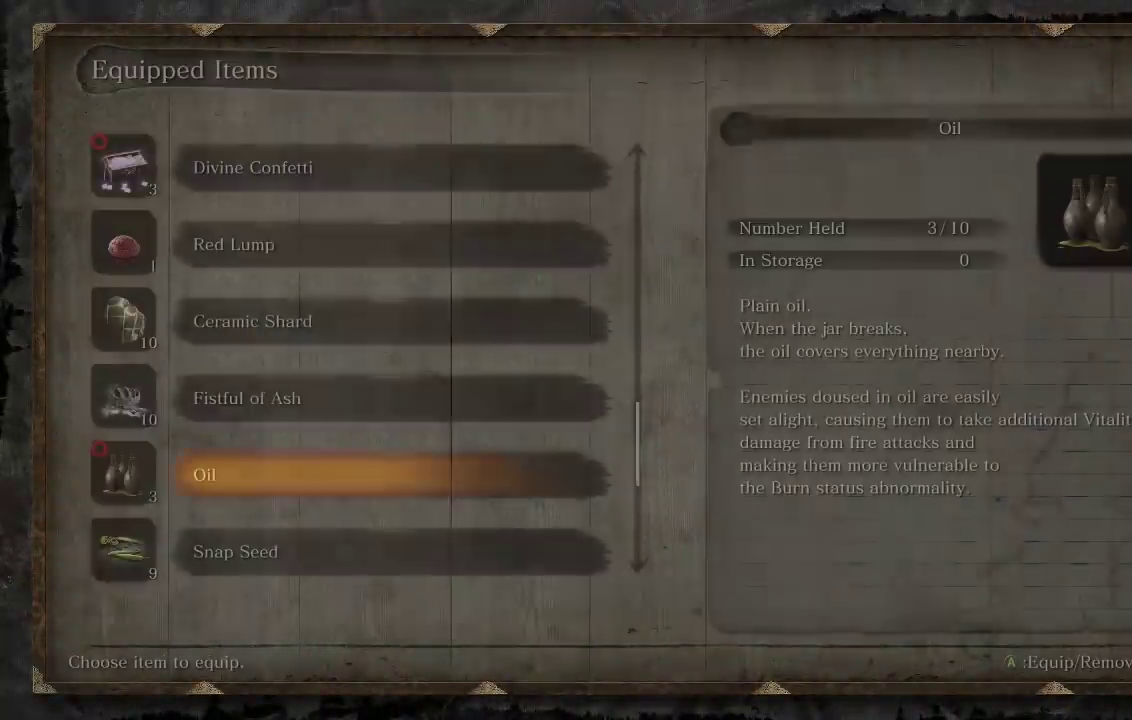
{"buttons": [], "left_stick": "center", "right_stick": "center", "events": [[400, "DPAD_UP", "down"], [500, "DPAD_UP", "up"]]}
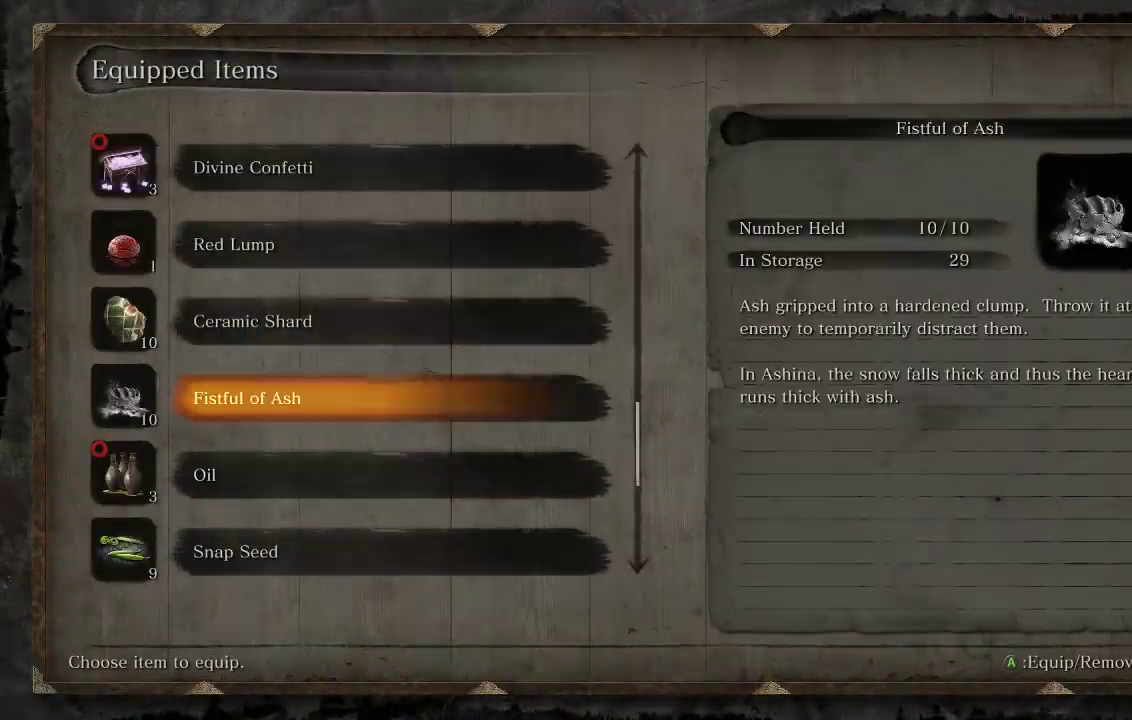
{"buttons": [], "left_stick": "center", "right_stick": "center", "events": [[83, "DPAD_UP", "down"], [167, "DPAD_UP", "up"], [250, "DPAD_UP", "down"], [317, "DPAD_UP", "up"], [400, "DPAD_UP", "down"], [483, "DPAD_UP", "up"]]}
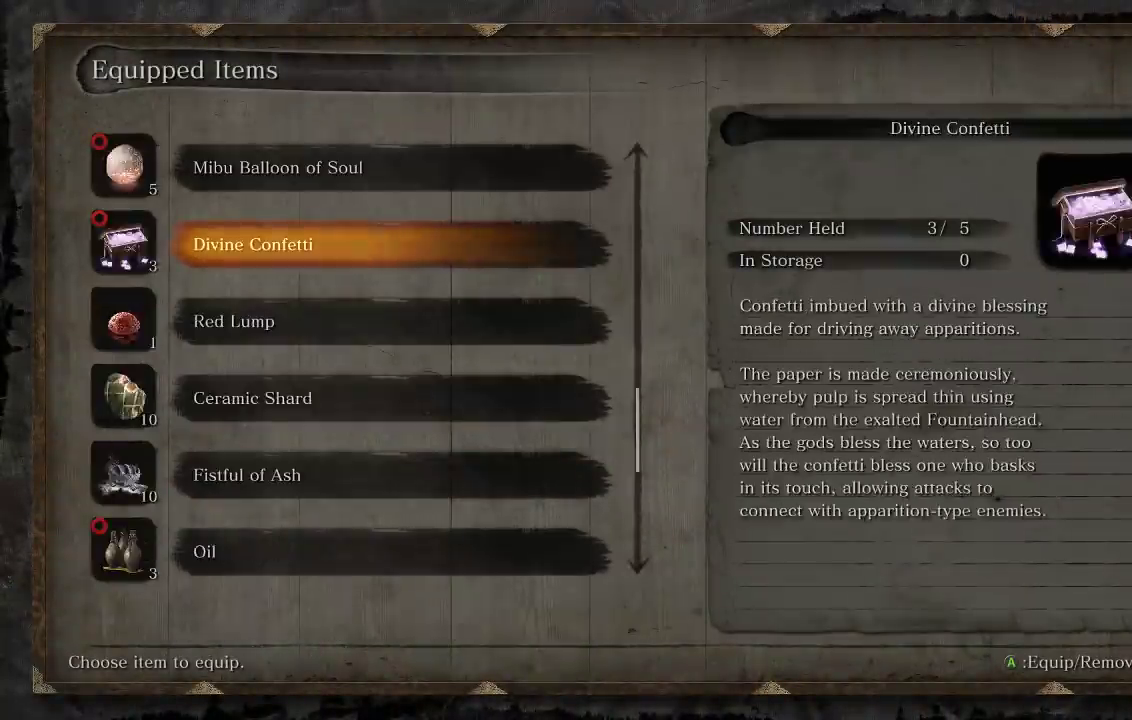
{"buttons": [], "left_stick": "center", "right_stick": "center", "events": [[50, "DPAD_UP", "down"], [150, "DPAD_UP", "up"], [217, "DPAD_UP", "down"], [300, "DPAD_UP", "up"], [383, "DPAD_UP", "down"], [483, "DPAD_UP", "up"]]}
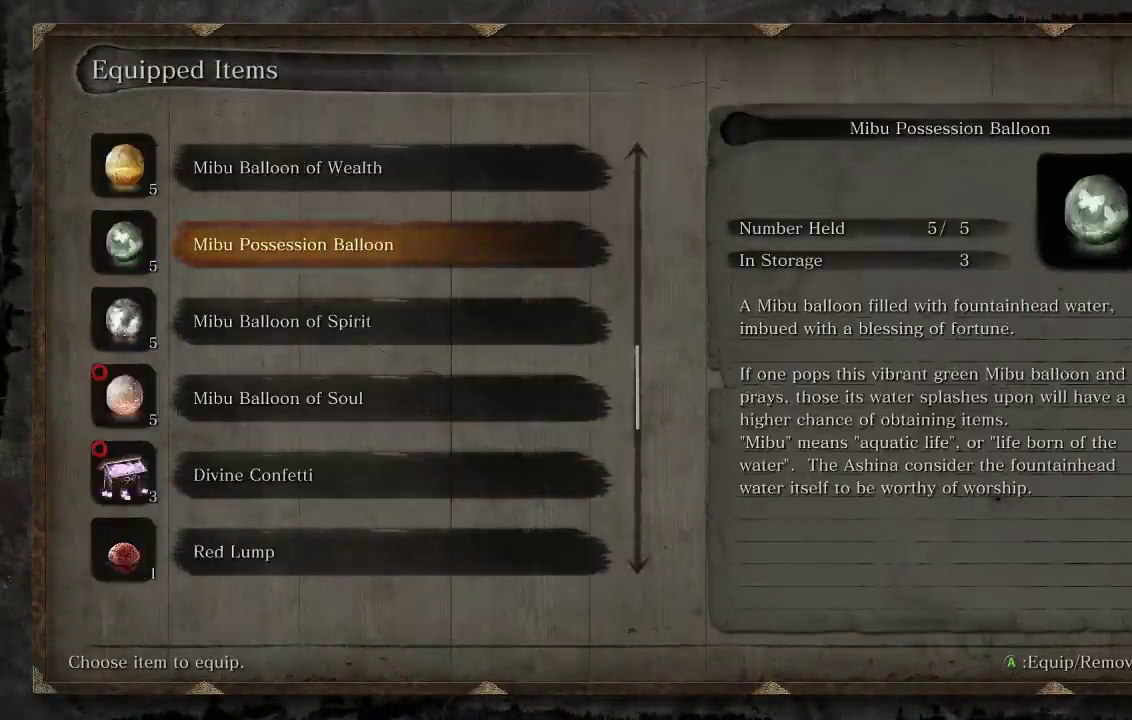
{"buttons": [], "left_stick": "center", "right_stick": "center", "events": [[50, "DPAD_UP", "down"], [133, "DPAD_UP", "up"], [217, "DPAD_UP", "down"], [300, "DPAD_UP", "up"], [383, "DPAD_UP", "down"], [483, "DPAD_UP", "up"]]}
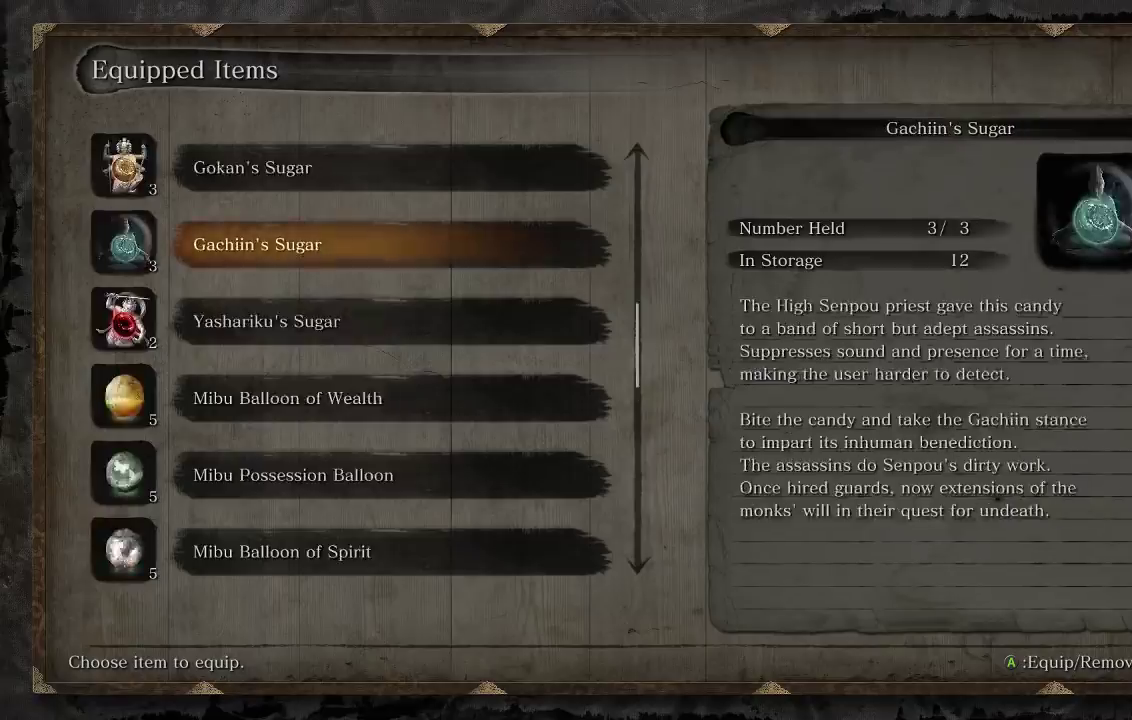
{"buttons": [], "left_stick": "center", "right_stick": "center", "events": [[50, "DPAD_UP", "down"], [150, "DPAD_UP", "up"], [217, "DPAD_UP", "down"], [317, "DPAD_UP", "up"], [383, "DPAD_UP", "down"], [483, "DPAD_UP", "up"]]}
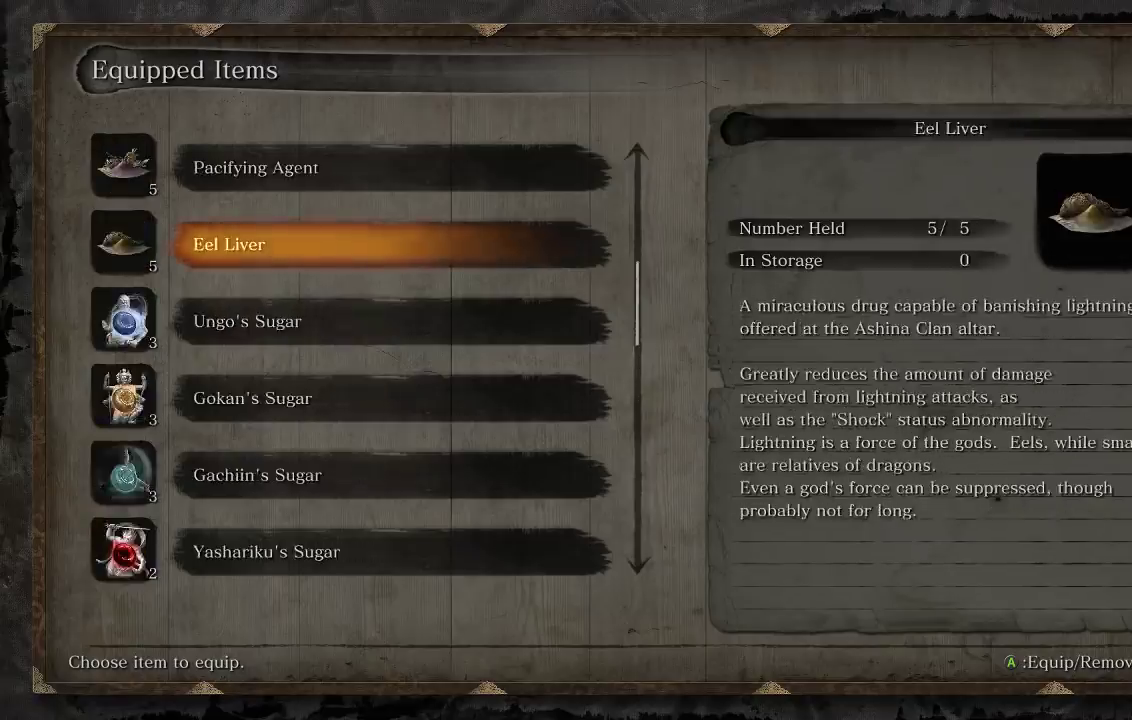
{"buttons": [], "left_stick": "center", "right_stick": "center", "events": [[50, "DPAD_UP", "down"], [150, "DPAD_UP", "up"], [217, "DPAD_UP", "down"], [317, "DPAD_UP", "up"], [400, "DPAD_UP", "down"], [500, "DPAD_UP", "up"]]}
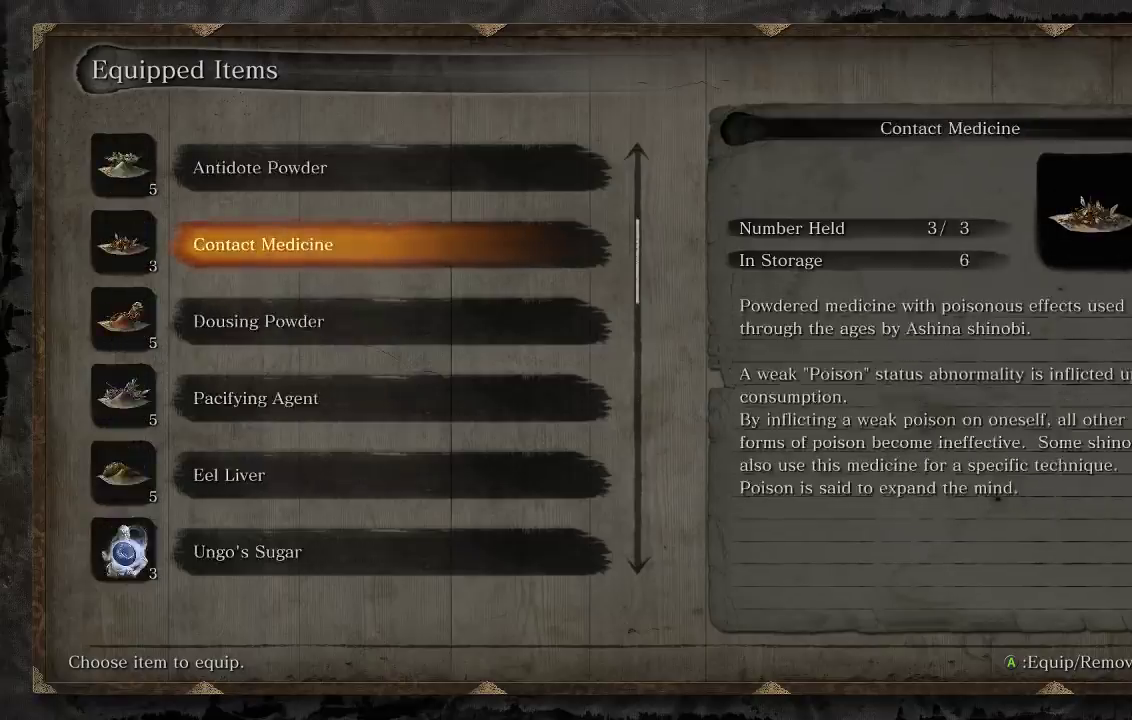
{"buttons": ["DPAD_UP"], "left_stick": "center", "right_stick": "center", "events": [[67, "DPAD_UP", "down"], [183, "DPAD_UP", "up"], [250, "DPAD_UP", "down"], [350, "DPAD_UP", "up"], [417, "DPAD_UP", "down"]]}
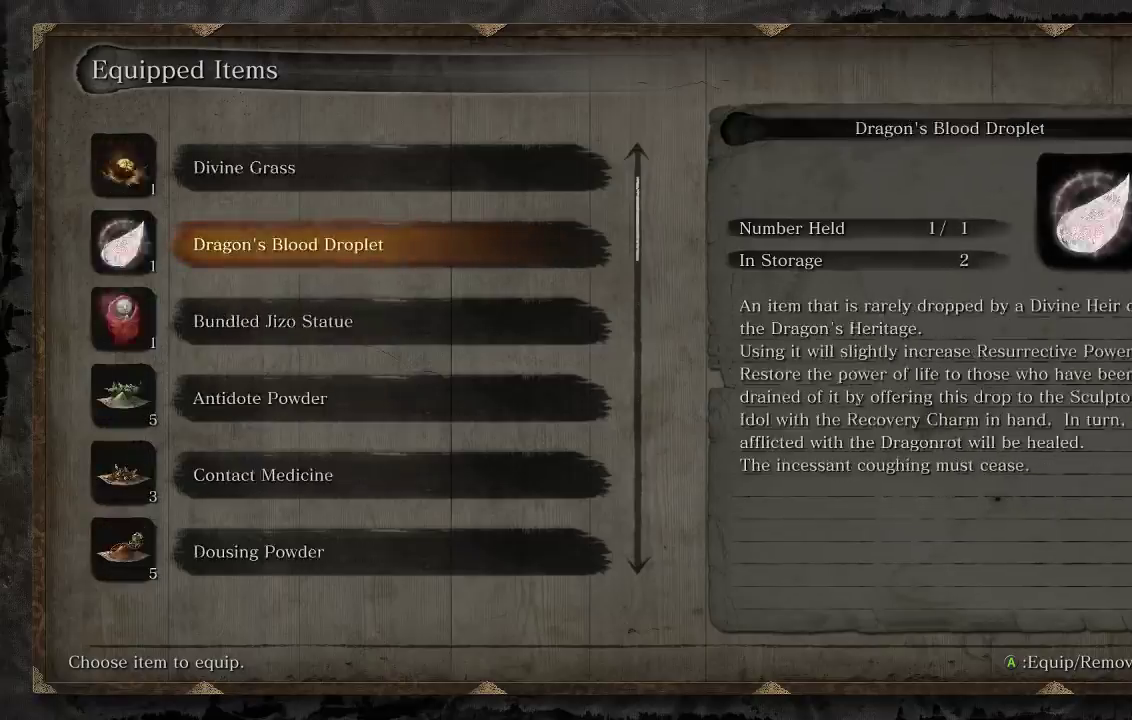
{"buttons": ["DPAD_UP"], "left_stick": "center", "right_stick": "center", "events": [[33, "DPAD_UP", "up"], [83, "DPAD_UP", "down"], [217, "DPAD_UP", "up"], [283, "DPAD_UP", "down"], [383, "DPAD_UP", "up"], [467, "DPAD_UP", "down"]]}
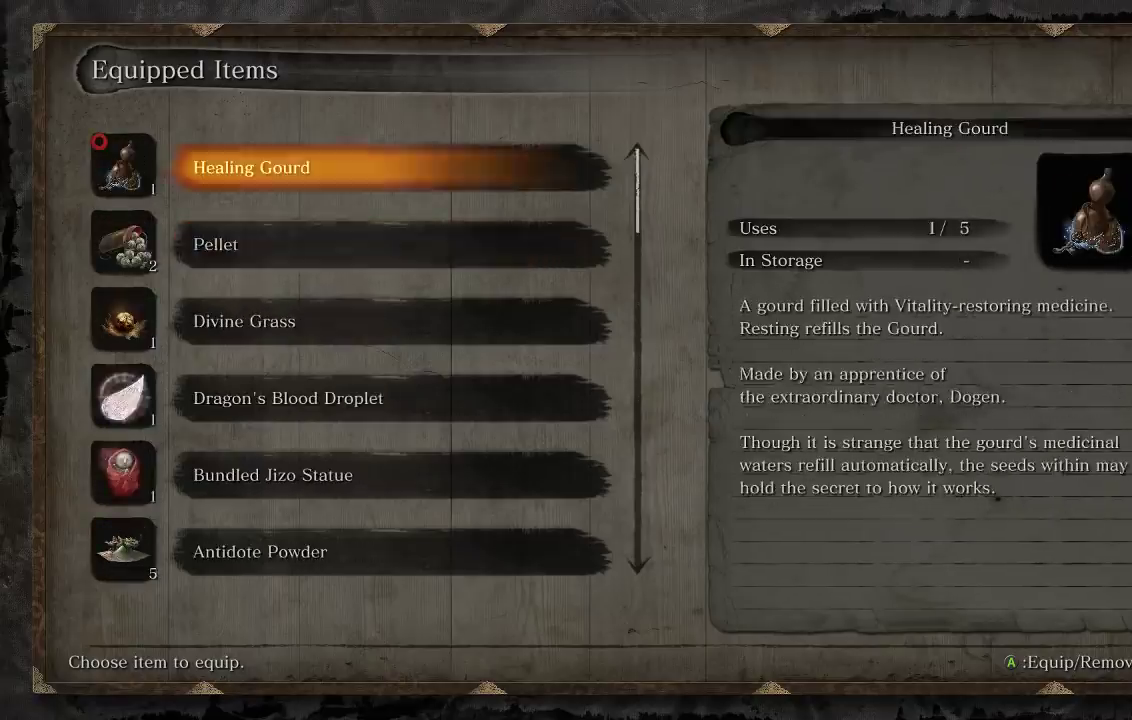
{"buttons": ["A"], "left_stick": "center", "right_stick": "center", "events": [[33, "DPAD_UP", "up"], [283, "DPAD_DOWN", "down"], [383, "DPAD_DOWN", "up"], [450, "A", "down"]]}
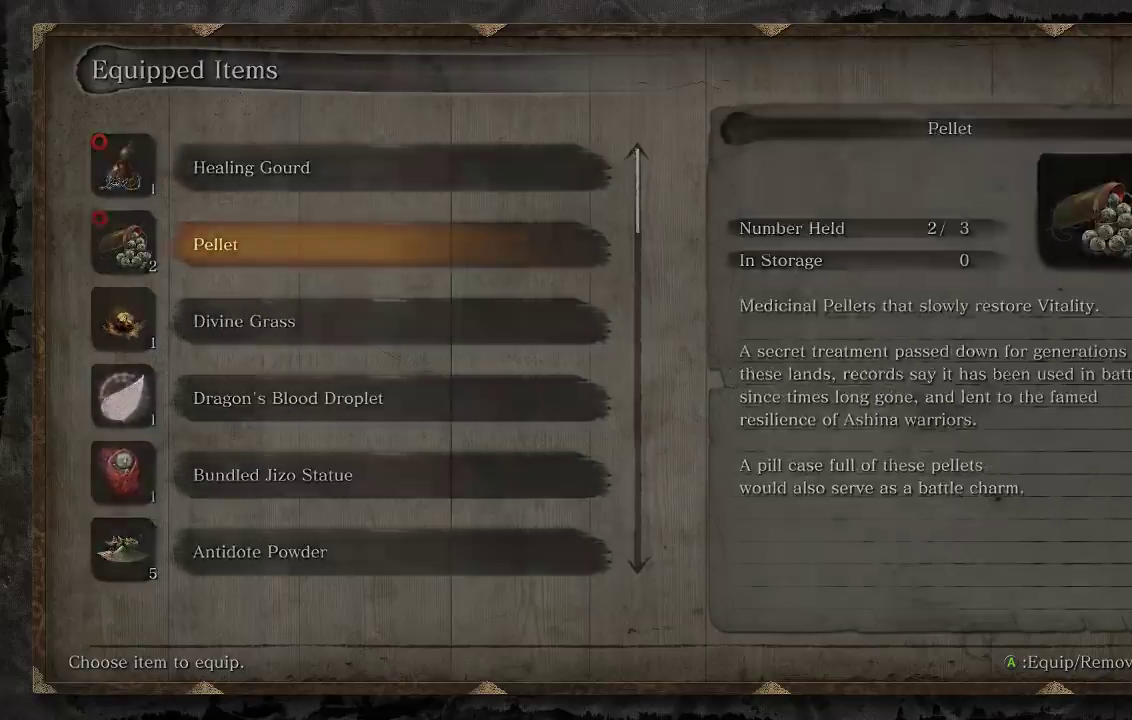
{"buttons": [], "left_stick": "down", "right_stick": "center", "events": [[50, "A", "up"], [150, "left_stick", "down"], [233, "START", "down"], [383, "START", "up"]]}
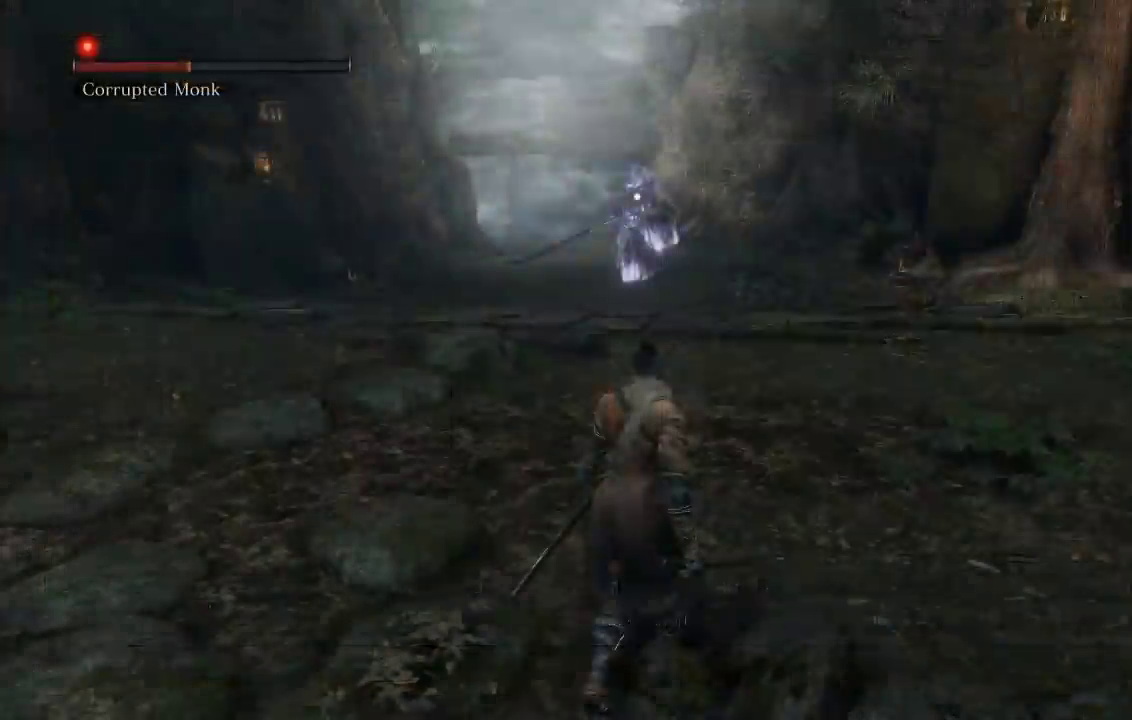
{"buttons": ["B"], "left_stick": "down", "right_stick": "center", "events": [[250, "B", "down"], [367, "R2", "down"], [417, "R2", "up"]]}
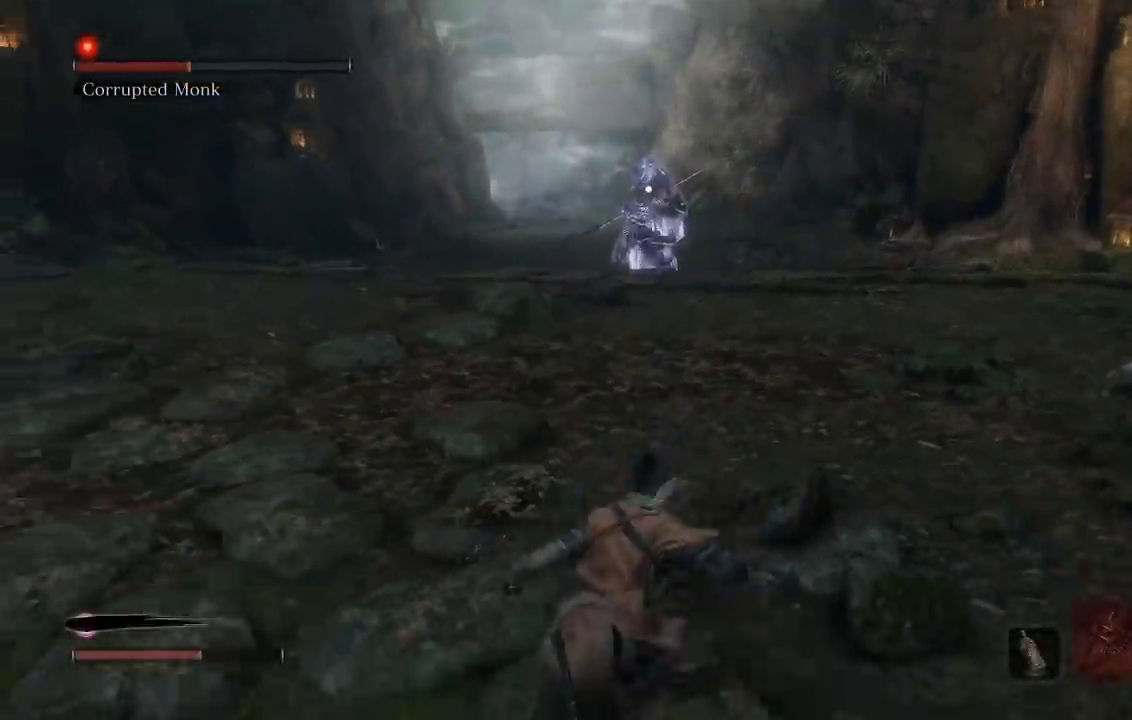
{"buttons": [], "left_stick": "down", "right_stick": "center", "events": [[17, "L2", "down"], [67, "L2", "up"], [133, "right_stick", "up"], [233, "right_stick", "center"], [267, "DPAD_LEFT", "down"], [383, "DPAD_LEFT", "up"], [467, "B", "up"]]}